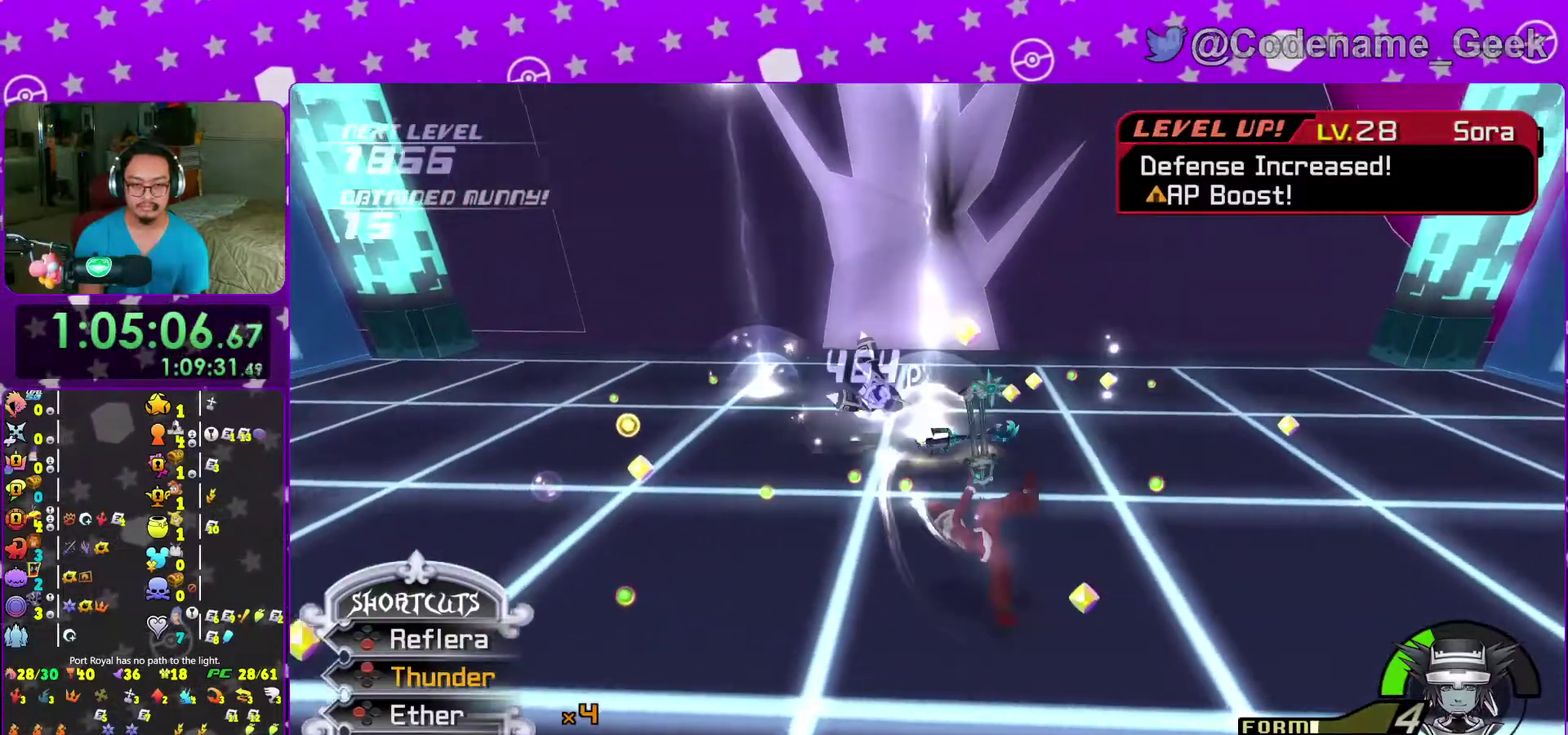
Gameplay with a controller (Nintendo layout); each line is a JSON object with the inputs held at the frame after it (dt_ms = milliseconds from this image to that frame). "events" lists button and stick changes between this image and that frame as [ms after this image, input, new state], when the widget could be followed in between. This overlay highlights the sticks when they move; stick clicks (L3 R3) are not distinguishable. Not read: L3 R3 START.
{"dt_ms": 300, "buttons": [], "left_stick": "center", "right_stick": "center", "events": [[50, "SELECT", "down"], [100, "X", "down"], [150, "SELECT", "up"], [250, "X", "up"]]}
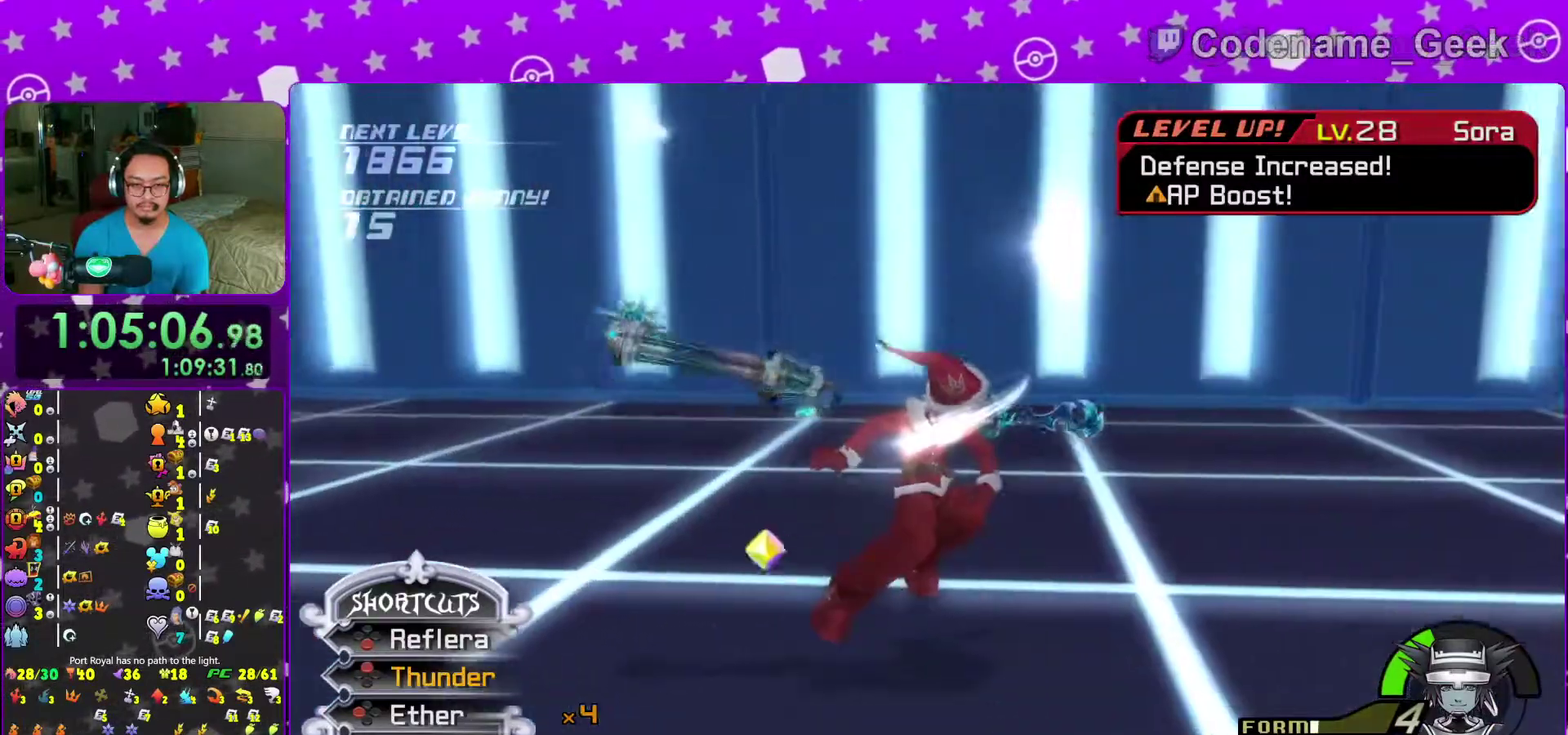
{"dt_ms": 600, "buttons": [], "left_stick": "center", "right_stick": "center", "events": []}
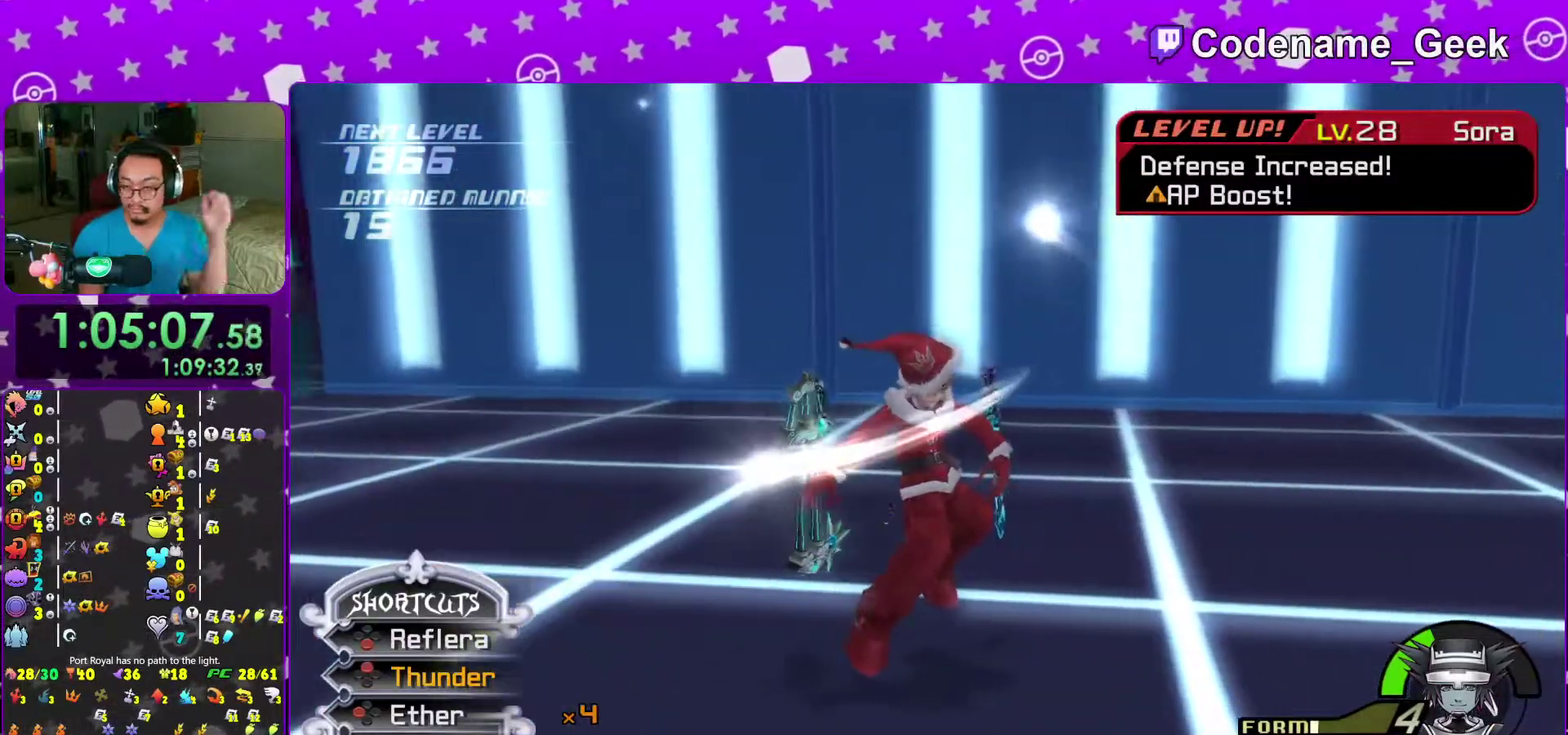
{"dt_ms": 400, "buttons": [], "left_stick": "center", "right_stick": "center", "events": []}
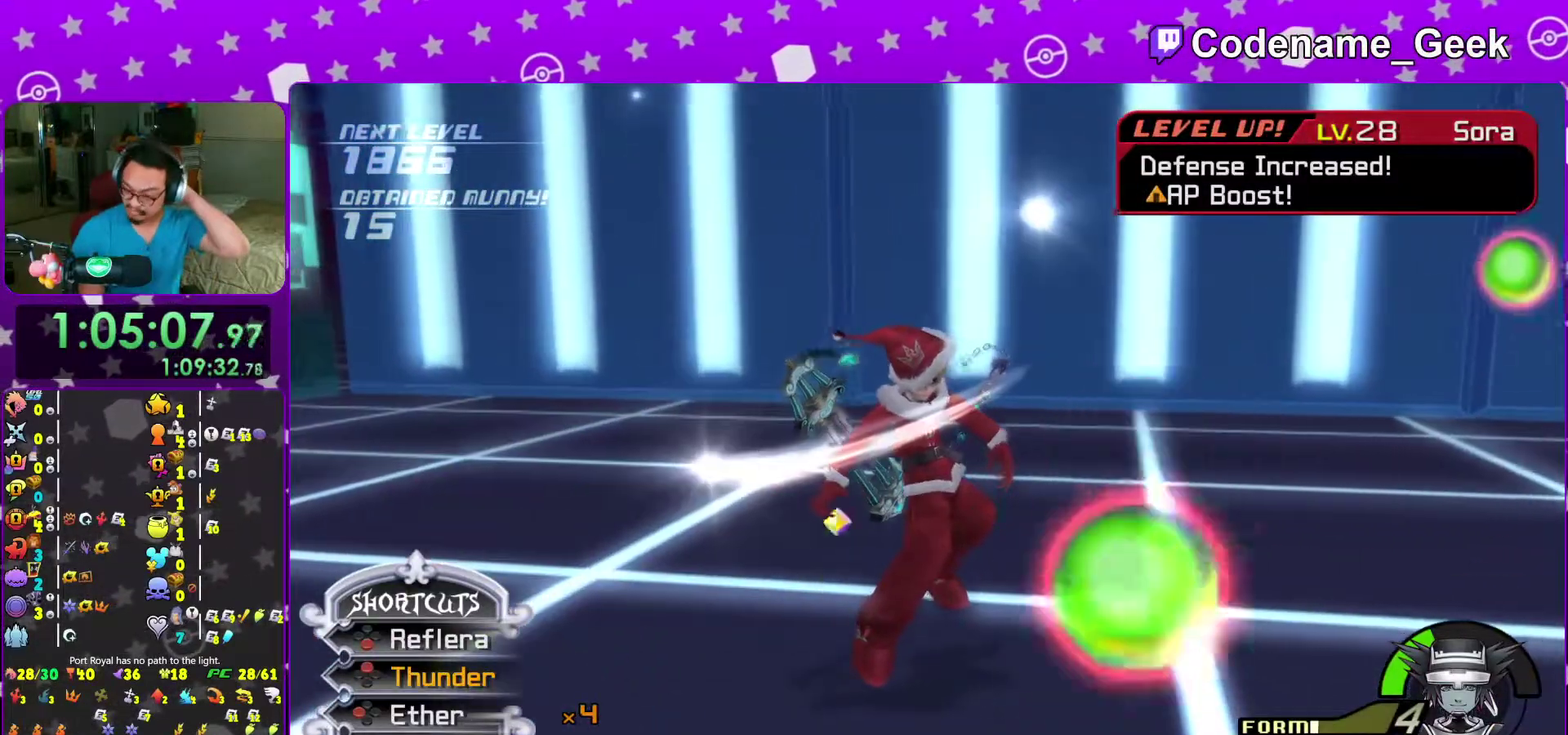
{"dt_ms": 600, "buttons": [], "left_stick": "center", "right_stick": "center", "events": []}
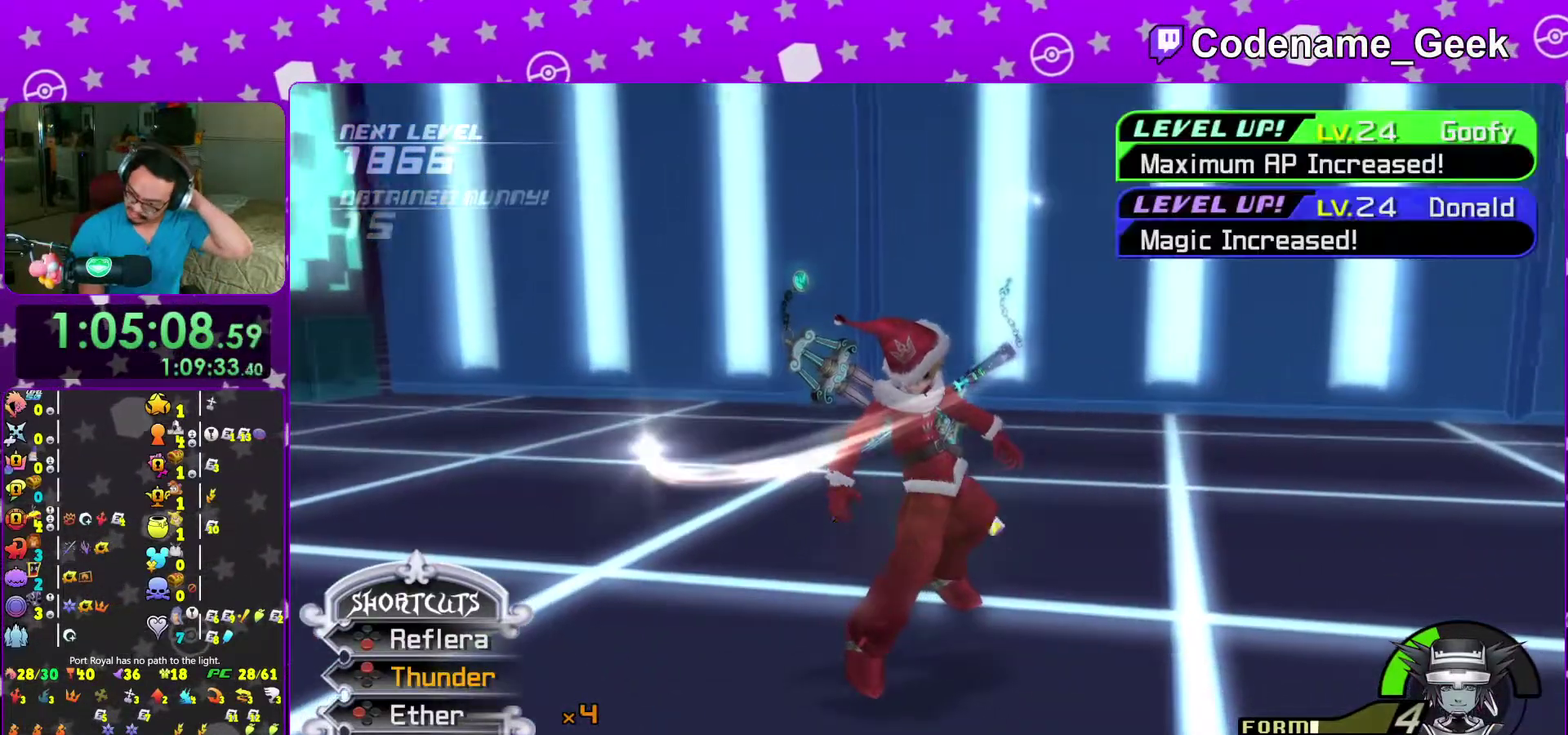
{"dt_ms": 400, "buttons": [], "left_stick": "center", "right_stick": "center"}
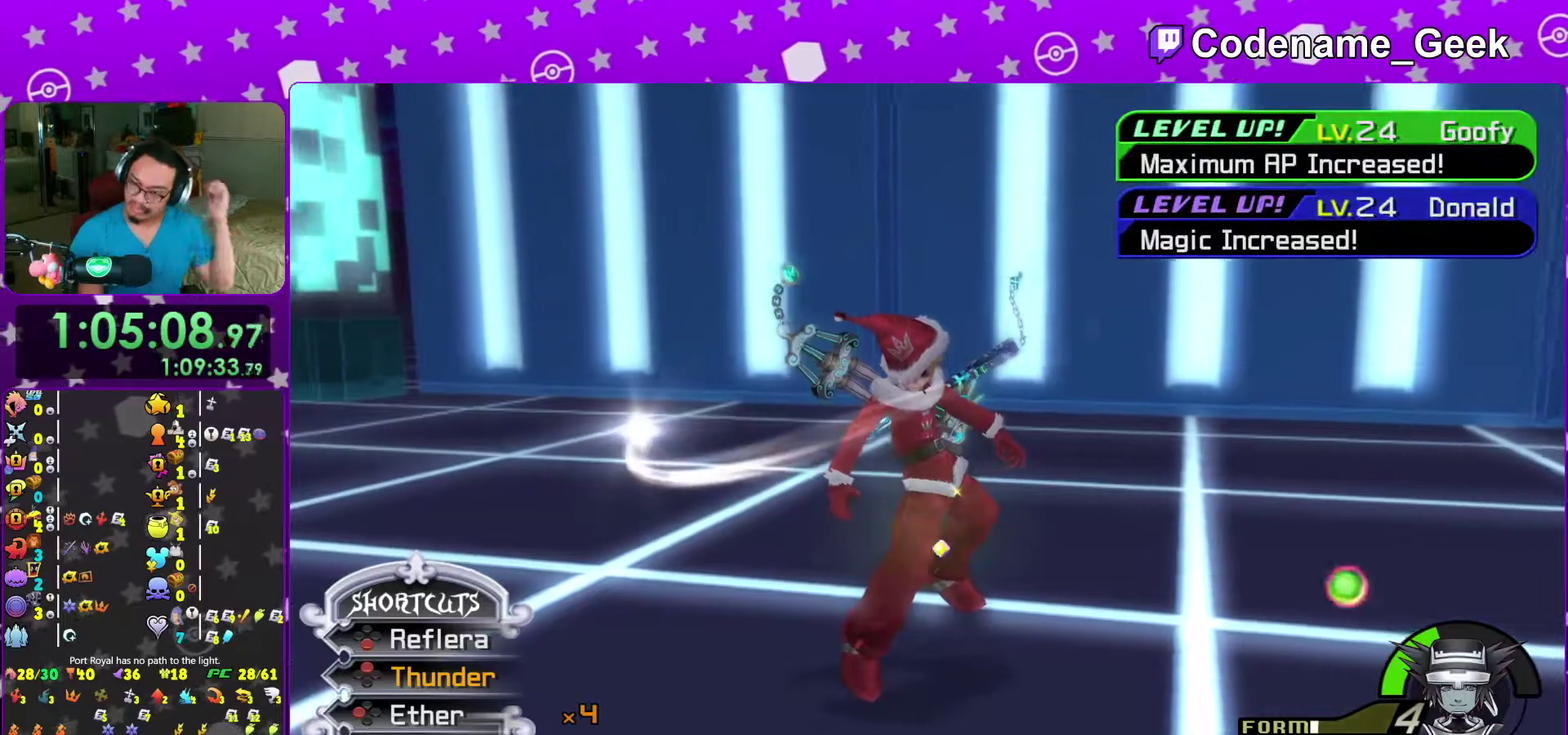
{"dt_ms": 600, "buttons": [], "left_stick": "center", "right_stick": "center"}
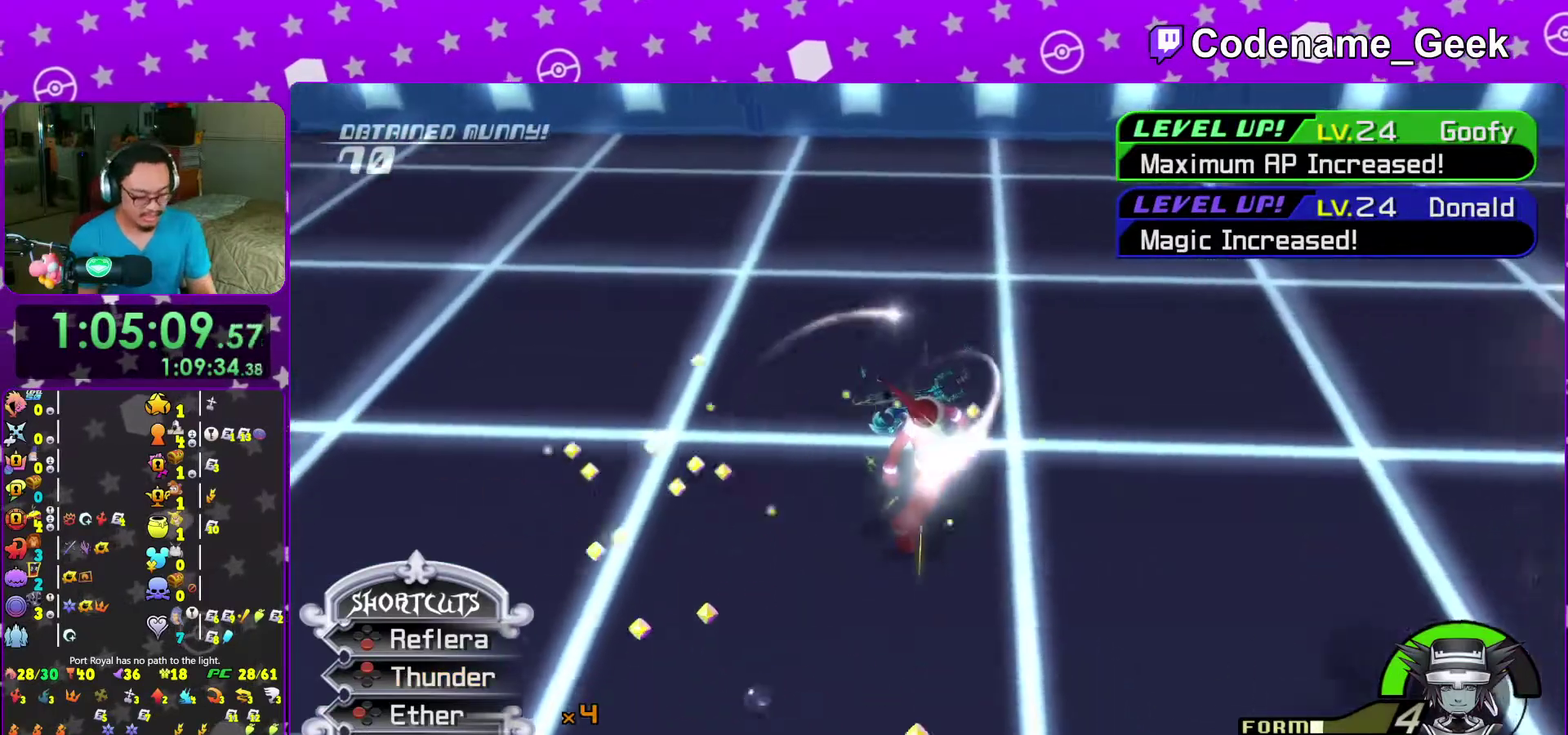
{"dt_ms": 400, "buttons": [], "left_stick": "center", "right_stick": "center", "events": []}
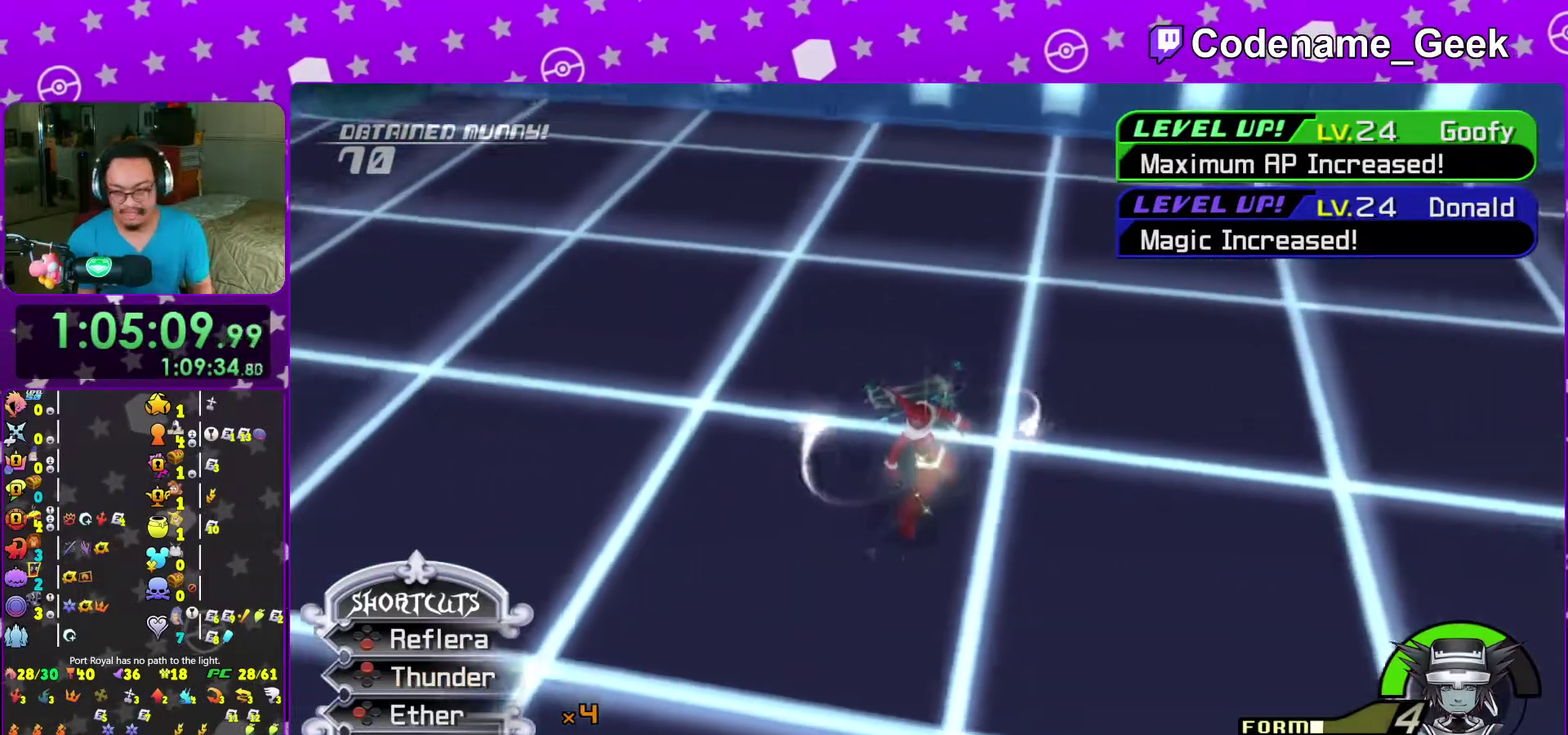
{"dt_ms": 600, "buttons": ["B"], "left_stick": "center", "right_stick": "center", "events": [[50, "A", "down"], [100, "A", "up"], [100, "SELECT", "down"], [150, "B", "down"], [183, "SELECT", "up"], [250, "A", "down"], [317, "A", "up"], [333, "B", "up"], [383, "B", "down"], [483, "A", "down"], [567, "A", "up"]]}
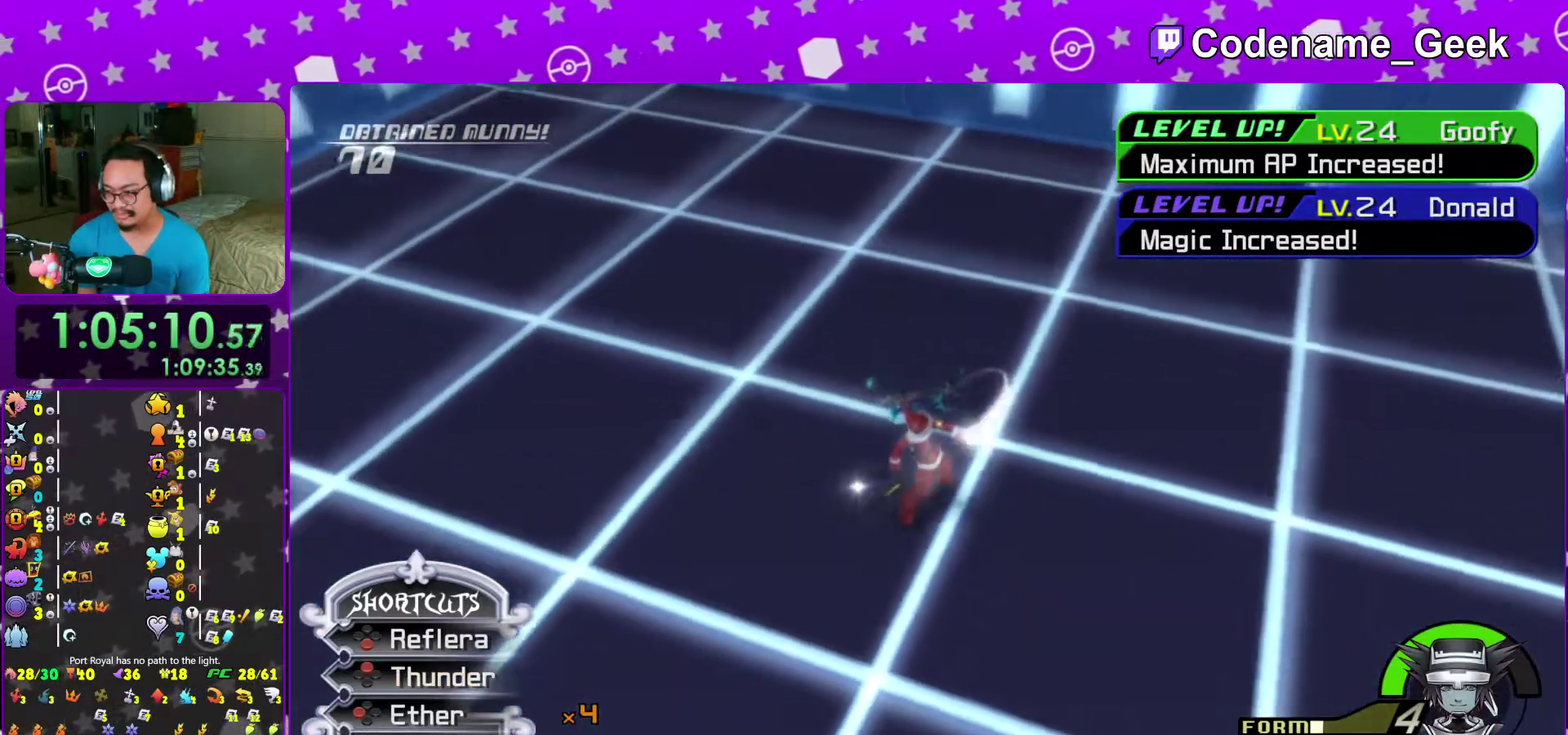
{"dt_ms": 400, "buttons": [], "left_stick": "center", "right_stick": "center", "events": [[33, "A", "down"], [283, "B", "up"], [367, "A", "up"]]}
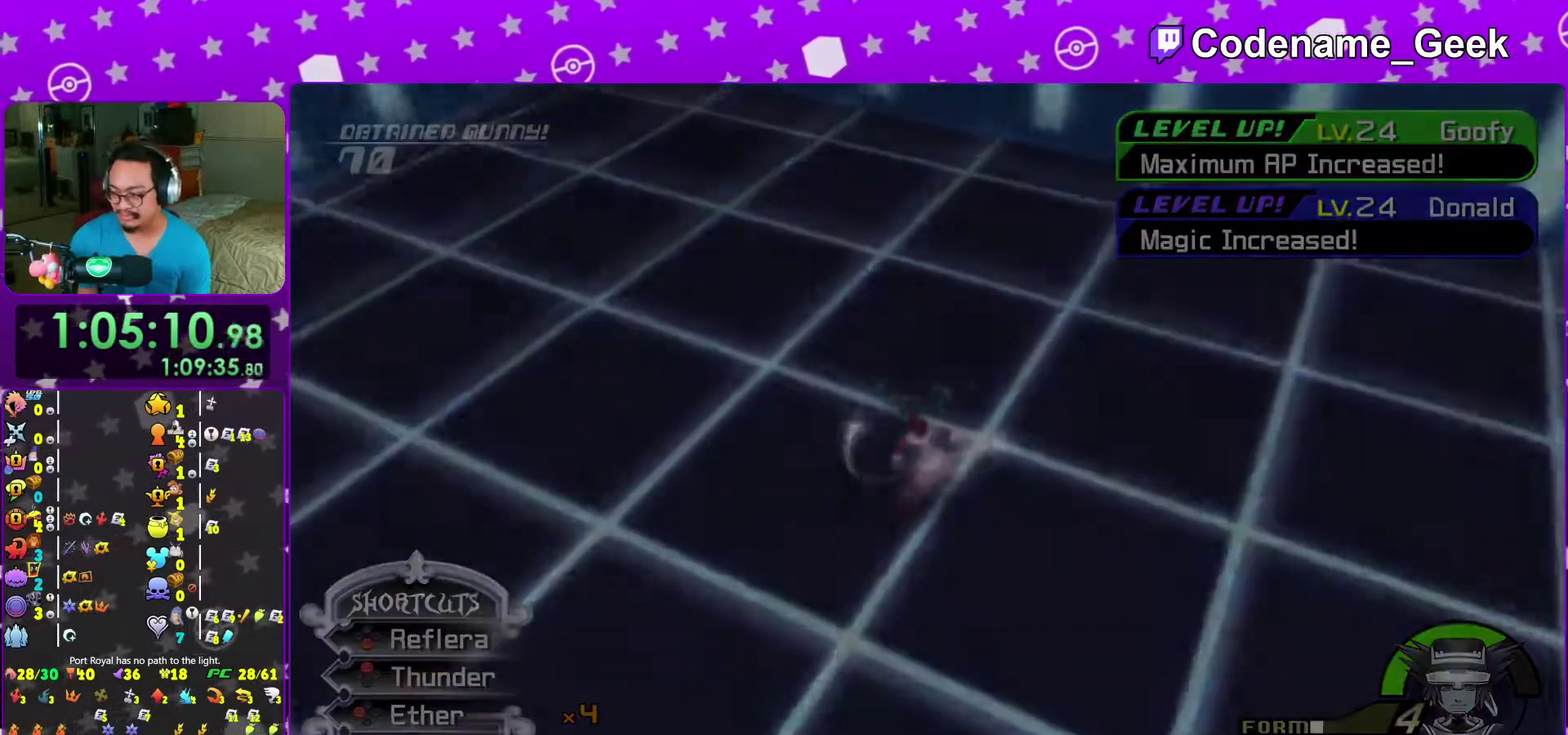
{"dt_ms": 500, "buttons": [], "left_stick": "center", "right_stick": "center", "events": [[50, "B", "down"], [150, "B", "up"], [217, "B", "down"], [300, "B", "up"], [400, "B", "down"], [467, "B", "up"]]}
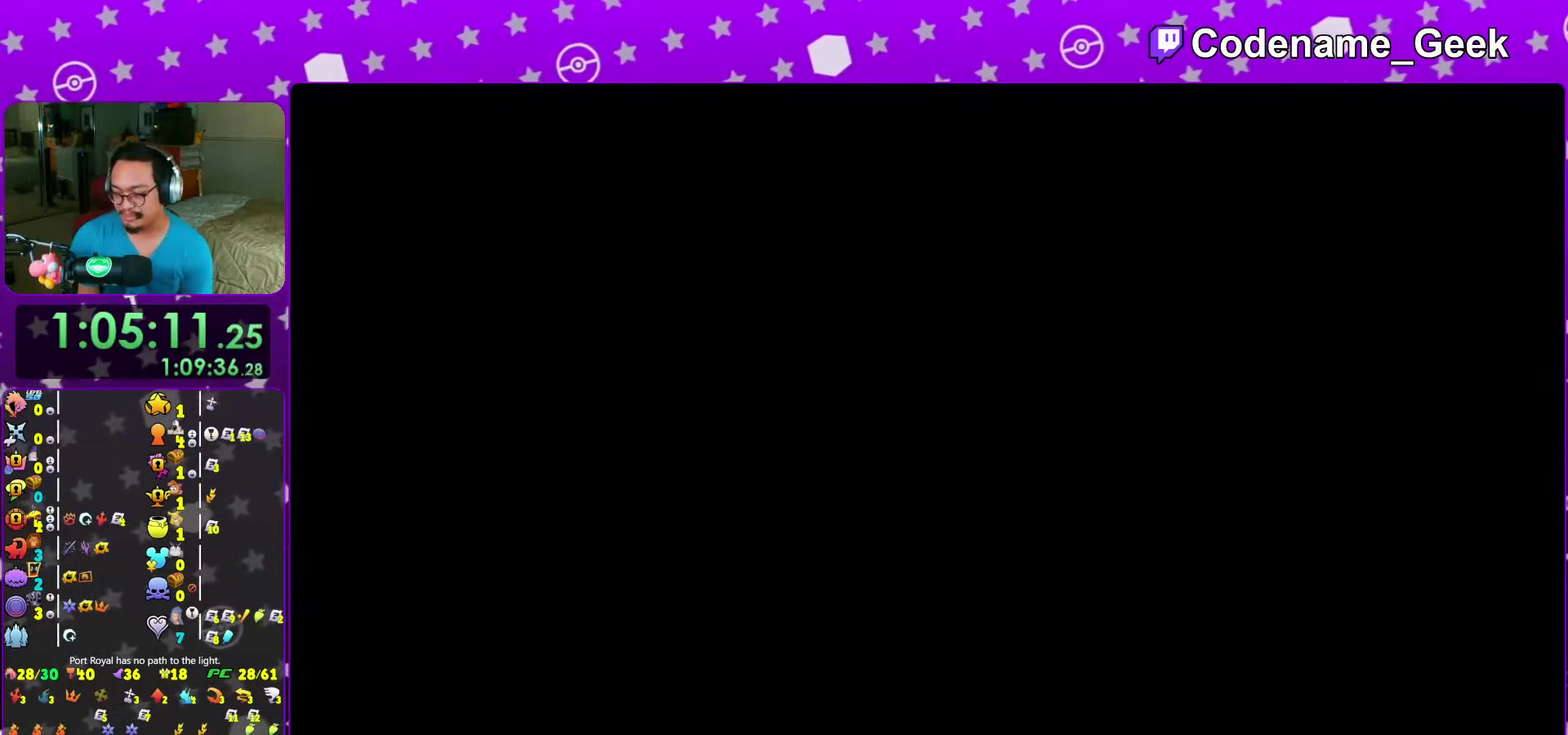
{"dt_ms": 500, "buttons": [], "left_stick": "center", "right_stick": "center", "events": [[67, "B", "down"], [150, "B", "up"], [233, "B", "down"], [317, "B", "up"], [400, "B", "down"], [500, "B", "up"]]}
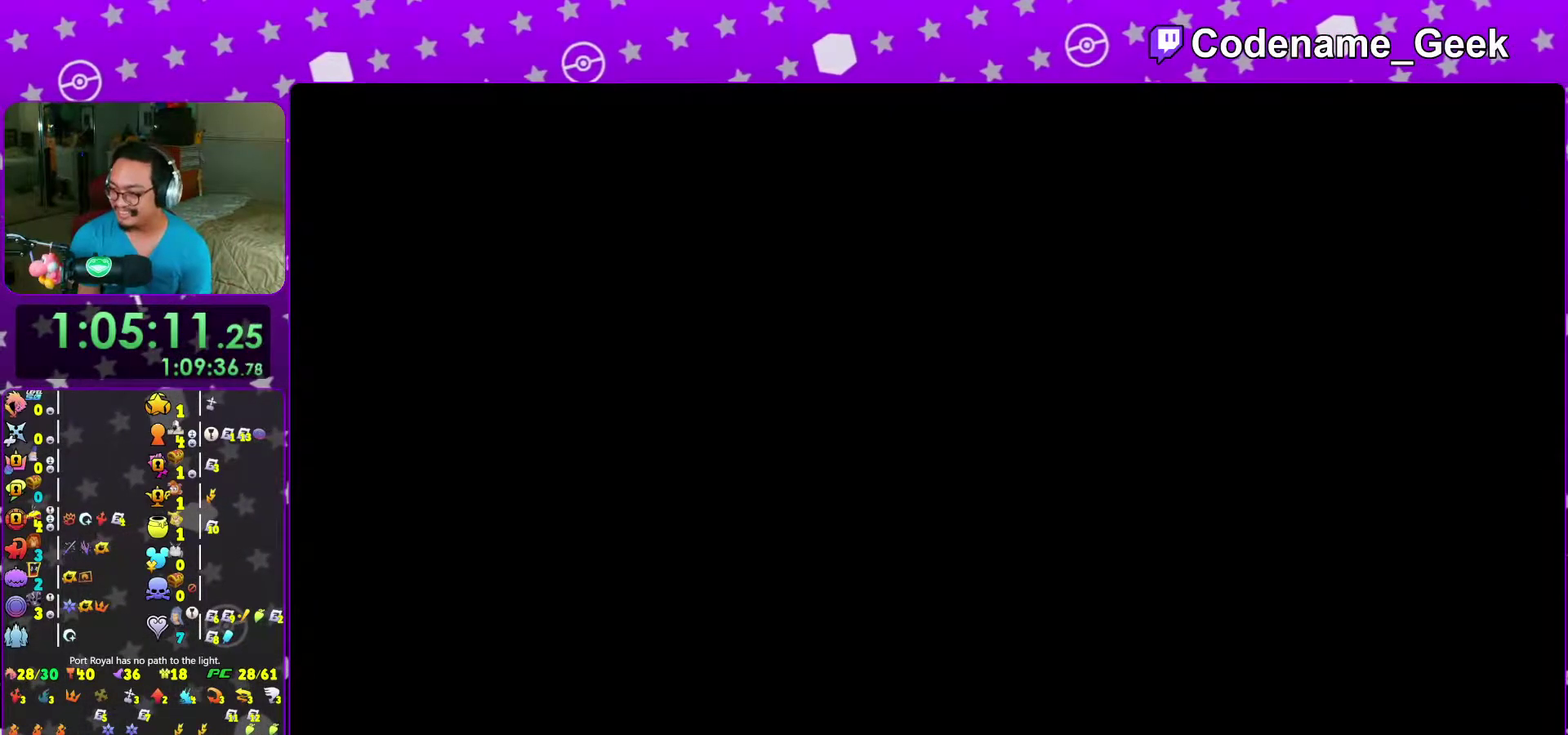
{"dt_ms": 500, "buttons": [], "left_stick": "center", "right_stick": "center", "events": [[83, "B", "down"], [150, "B", "up"], [250, "B", "down"], [333, "B", "up"], [417, "B", "down"], [483, "B", "up"]]}
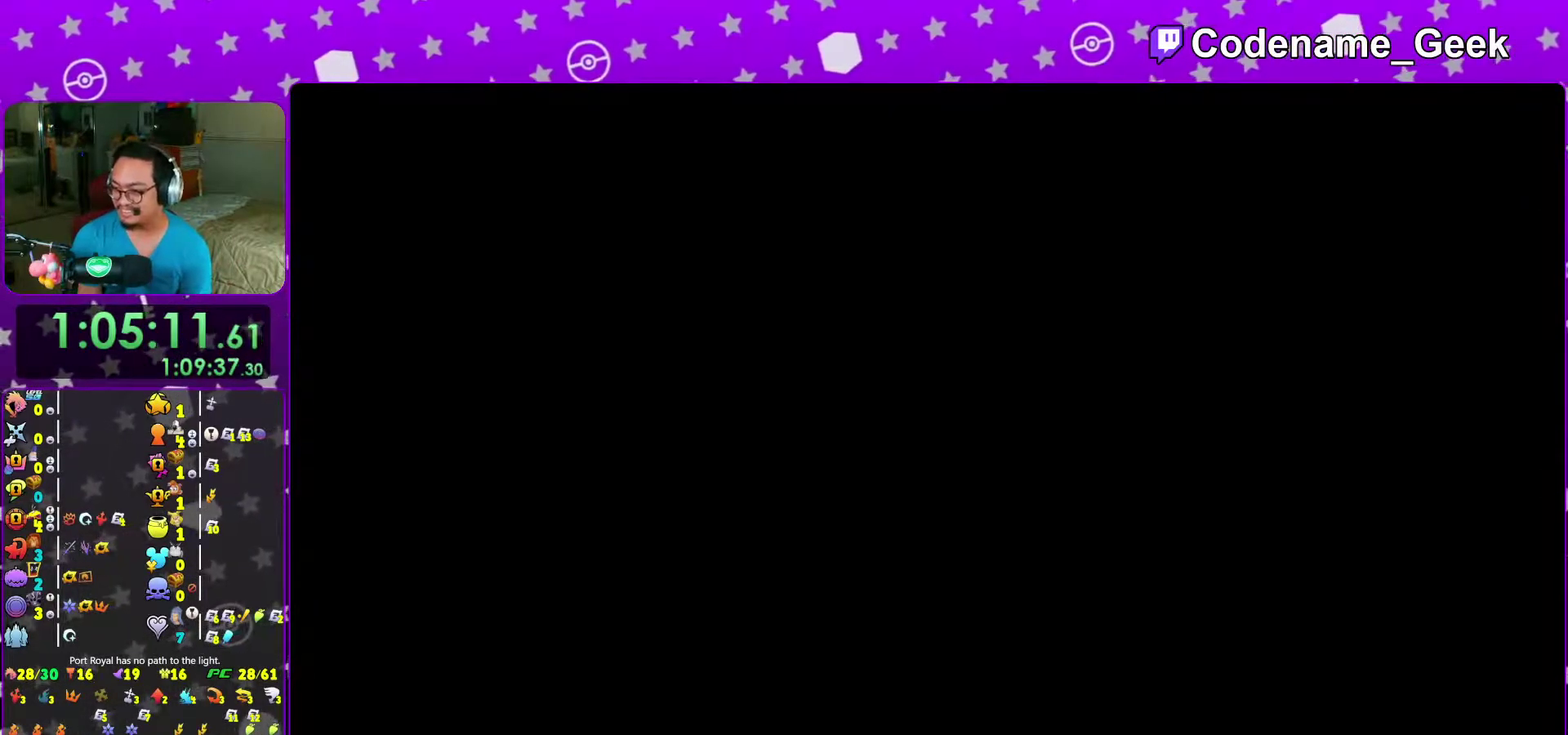
{"dt_ms": 500, "buttons": [], "left_stick": "center", "right_stick": "center", "events": [[83, "B", "down"], [167, "B", "up"], [233, "B", "down"], [317, "B", "up"], [417, "B", "down"], [483, "B", "up"]]}
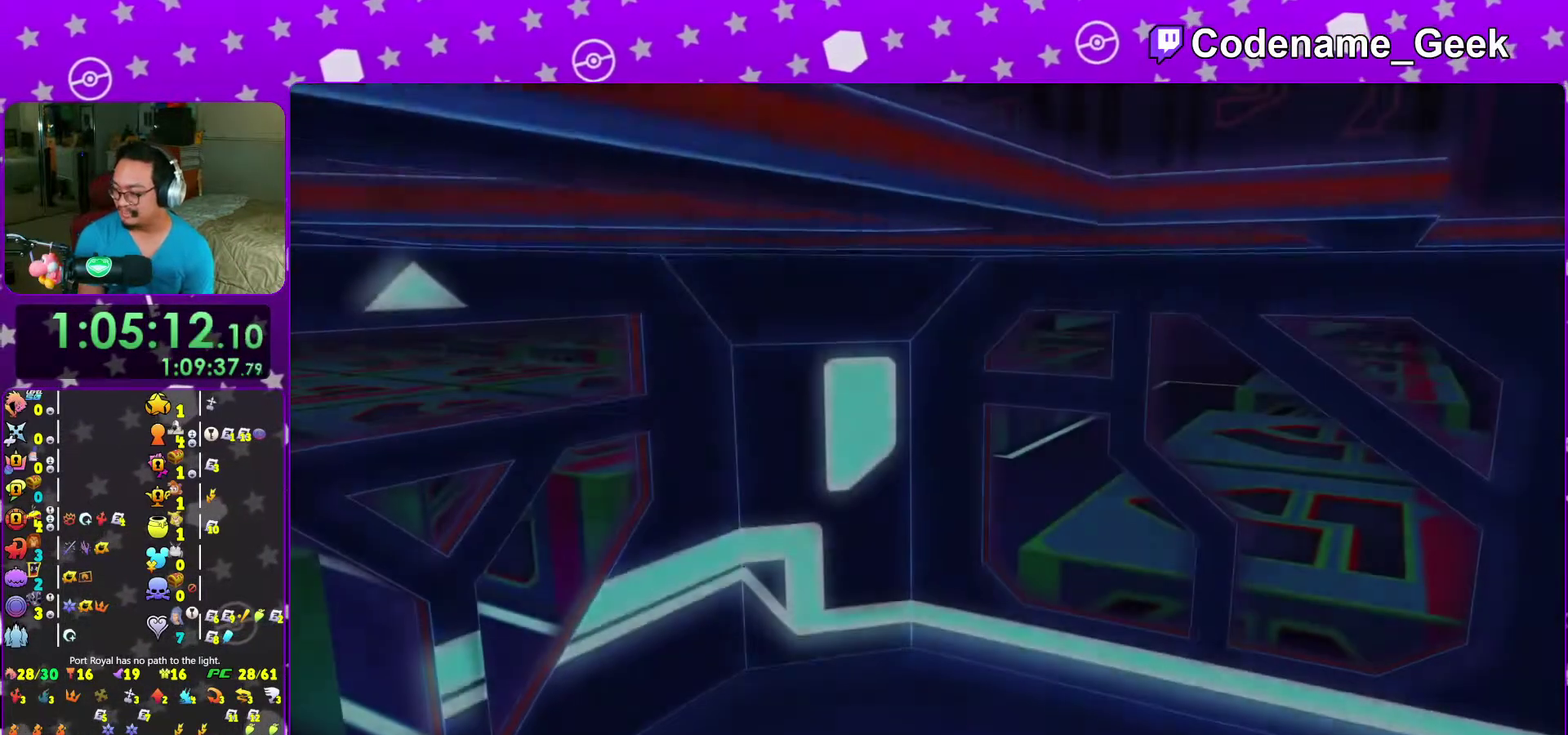
{"dt_ms": 500, "buttons": [], "left_stick": "center", "right_stick": "center", "events": [[83, "B", "down"], [167, "B", "up"], [233, "B", "down"], [300, "B", "up"]]}
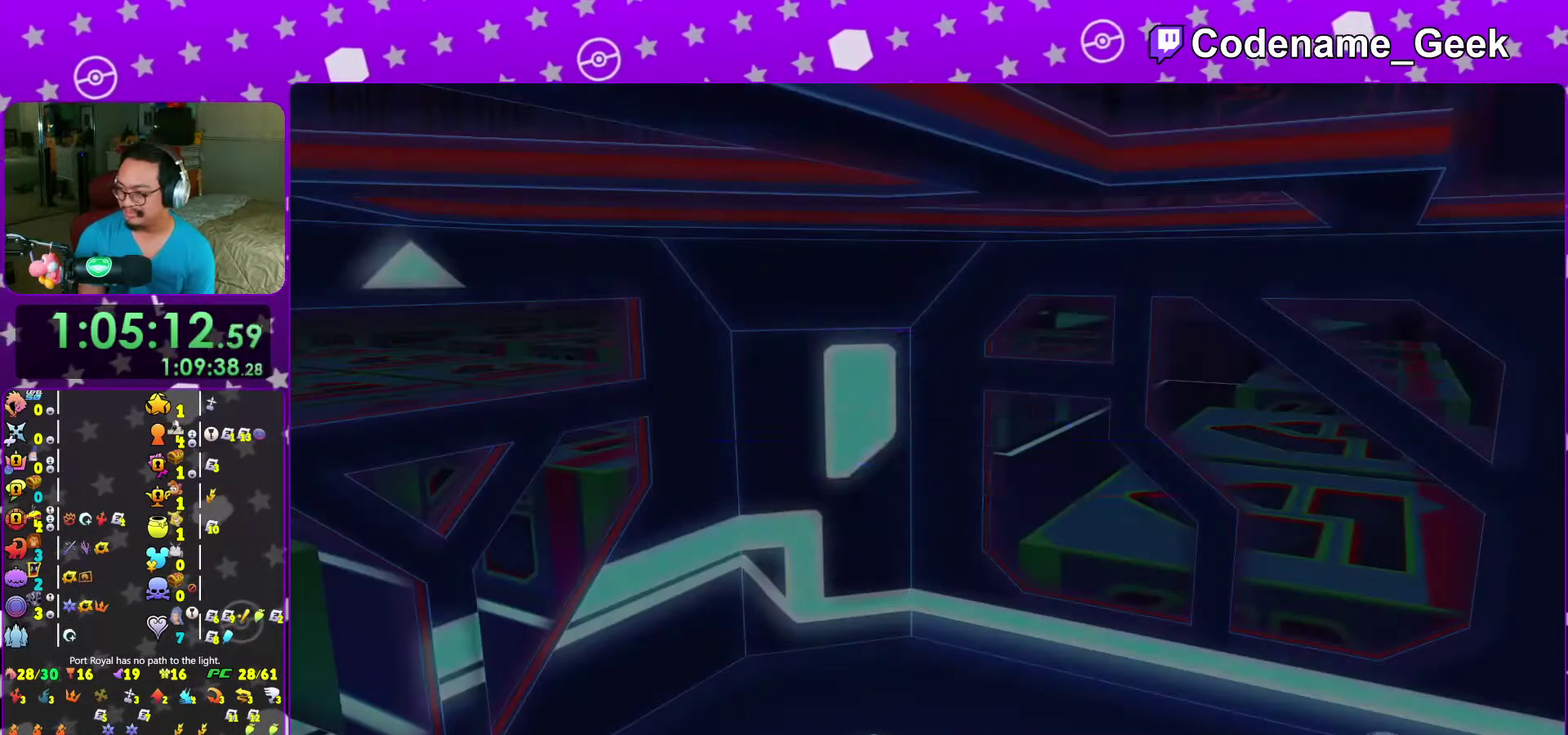
{"dt_ms": 500, "buttons": ["B"], "left_stick": "center", "right_stick": "center", "events": [[67, "DPAD_DOWN", "down"], [150, "A", "down"], [150, "DPAD_DOWN", "up"], [200, "left_stick", "down-left"], [233, "A", "up"], [283, "A", "down"], [283, "left_stick", "center"], [383, "A", "up"], [483, "B", "down"]]}
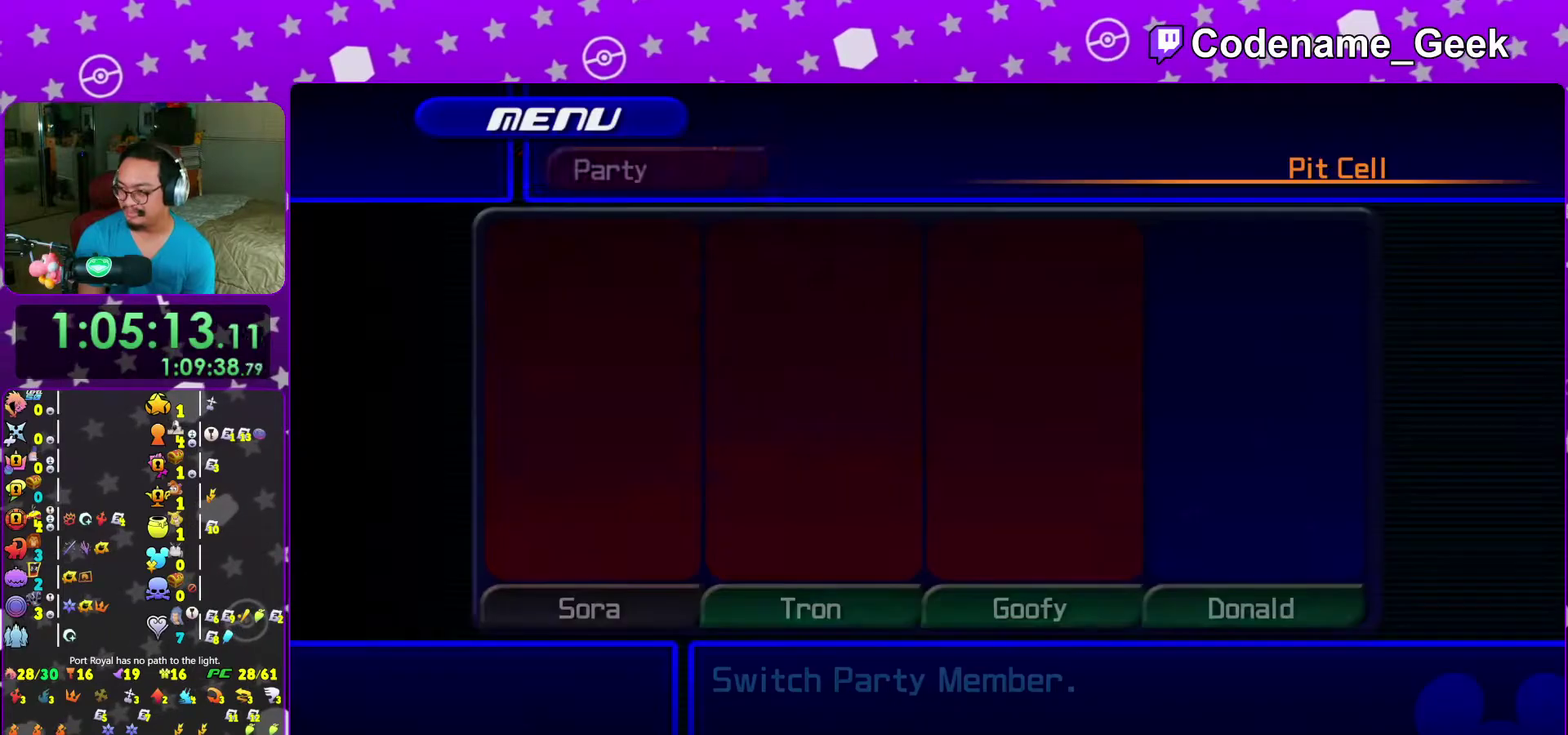
{"dt_ms": 500, "buttons": ["B"], "left_stick": "center", "right_stick": "center", "events": [[17, "left_stick", "down-left"], [50, "B", "up"], [100, "left_stick", "center"], [133, "B", "down"], [200, "B", "up"], [283, "B", "down"], [350, "B", "up"], [433, "B", "down"]]}
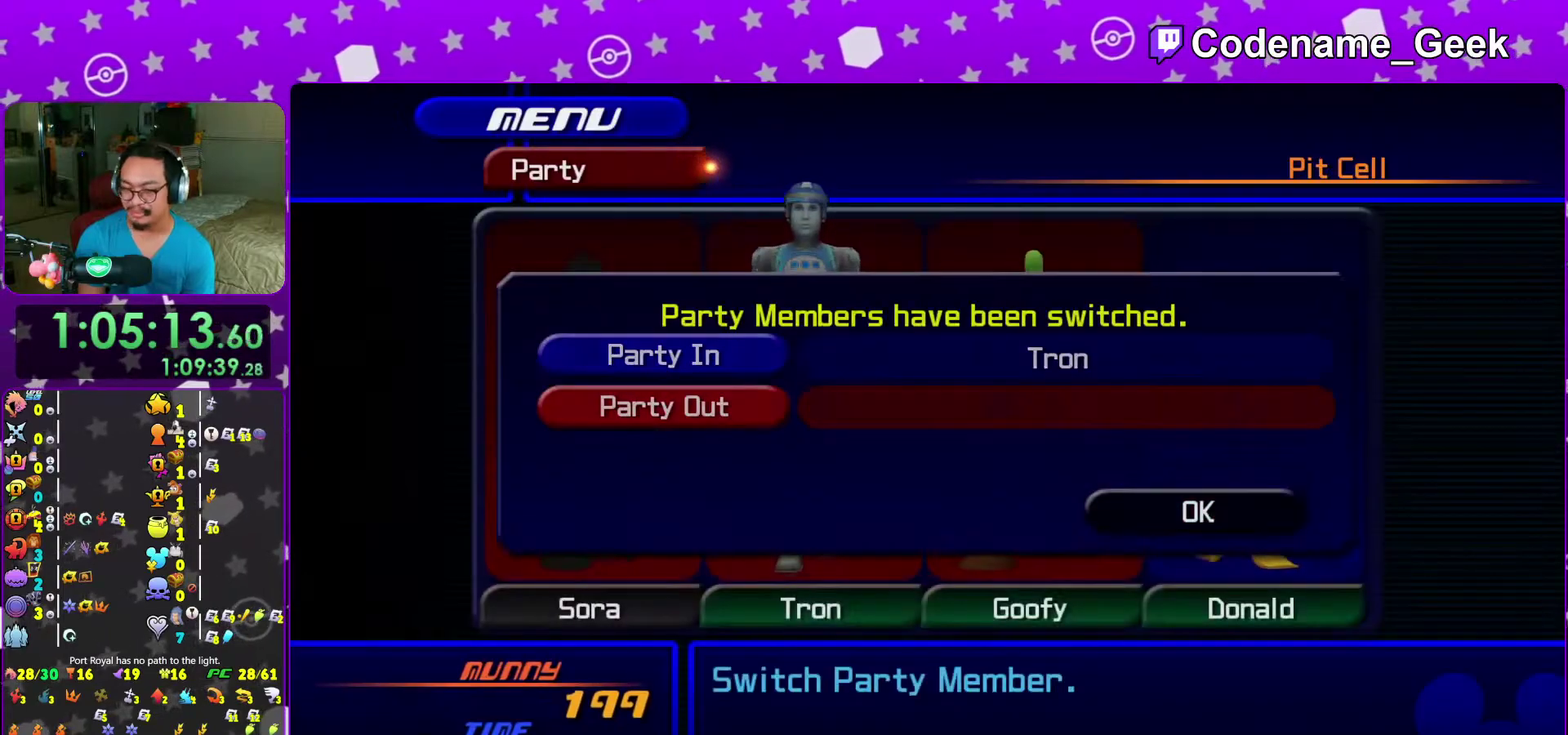
{"dt_ms": 500, "buttons": [], "left_stick": "center", "right_stick": "center"}
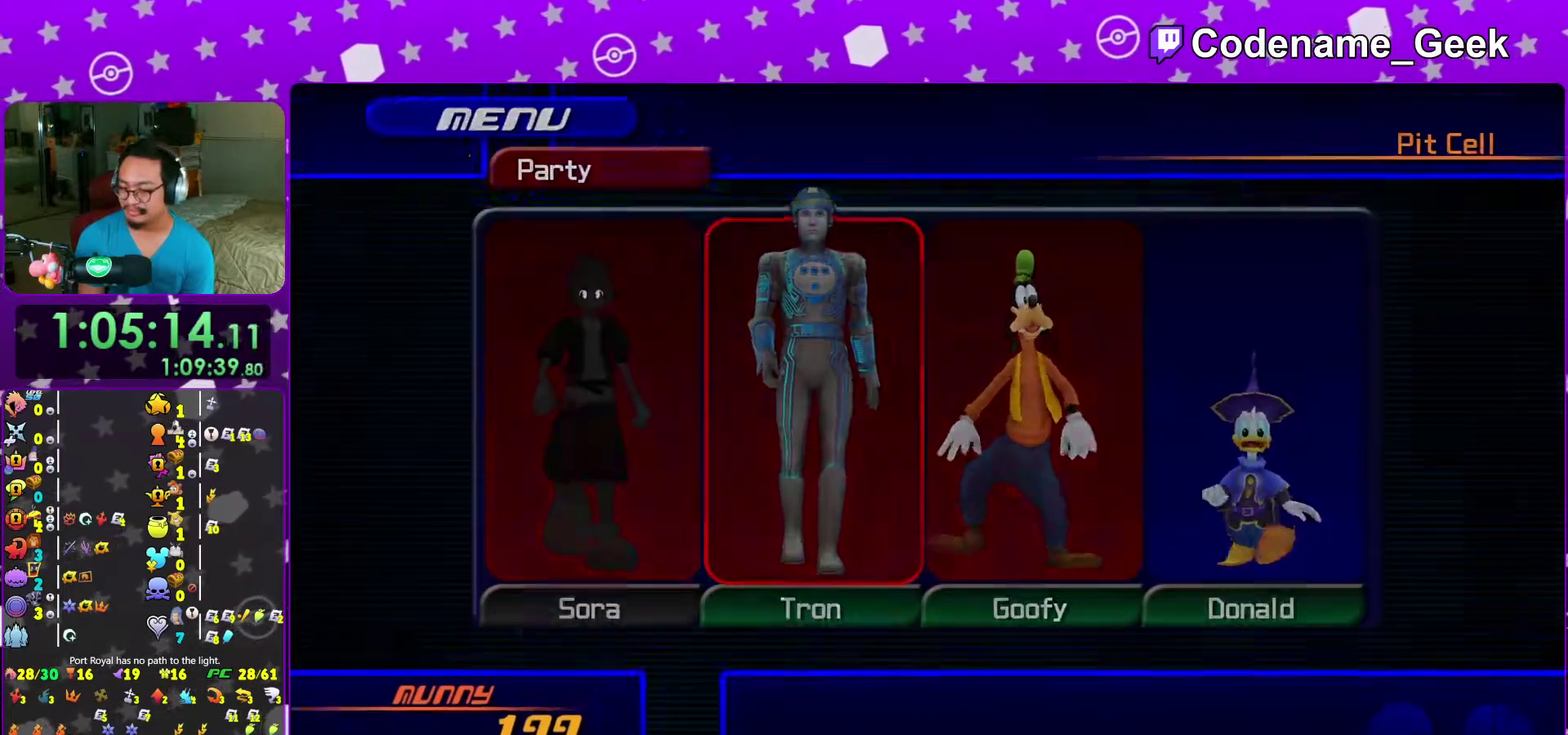
{"dt_ms": 400, "buttons": [], "left_stick": "up", "right_stick": "center"}
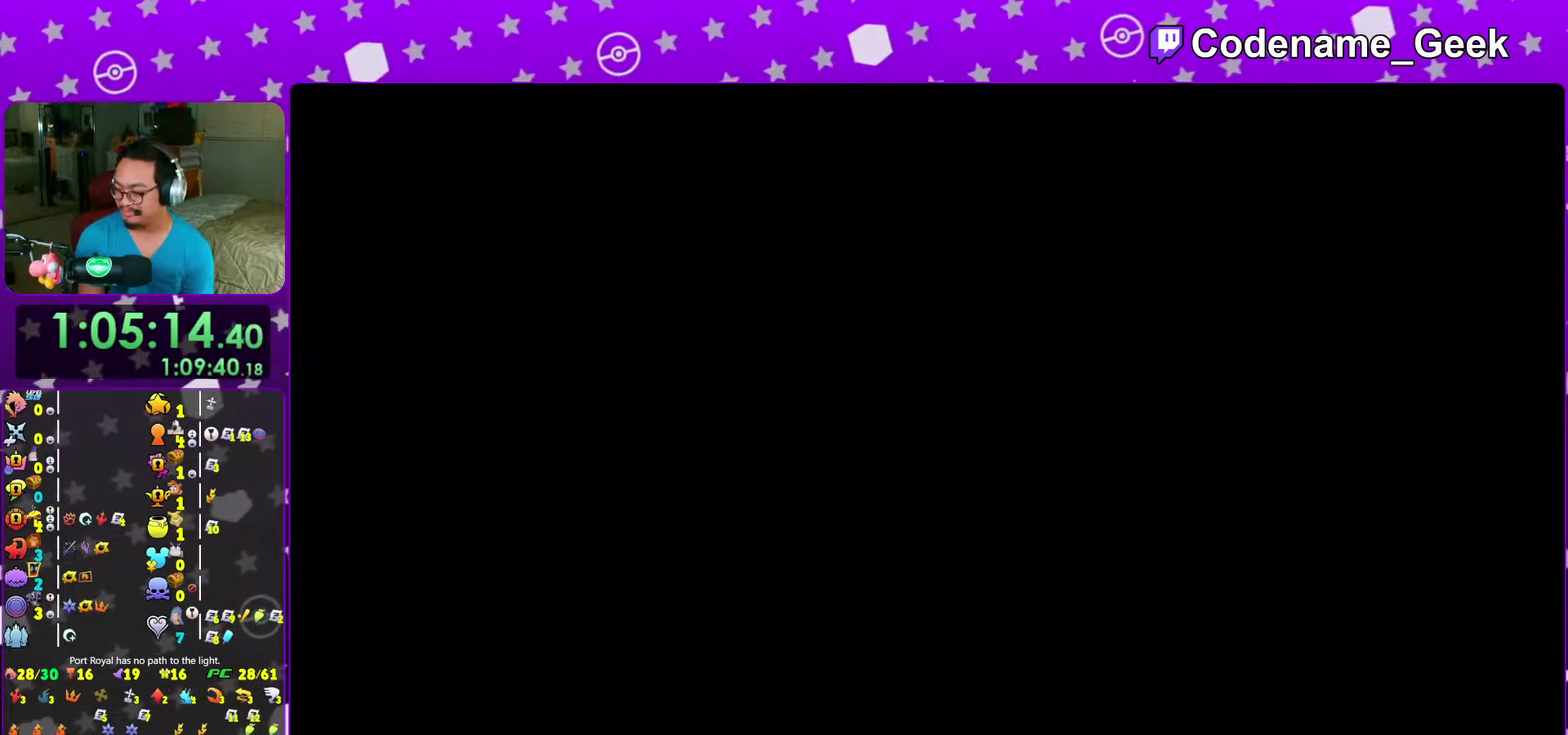
{"dt_ms": 600, "buttons": [], "left_stick": "up", "right_stick": "center", "events": [[500, "B", "down"], [567, "B", "up"]]}
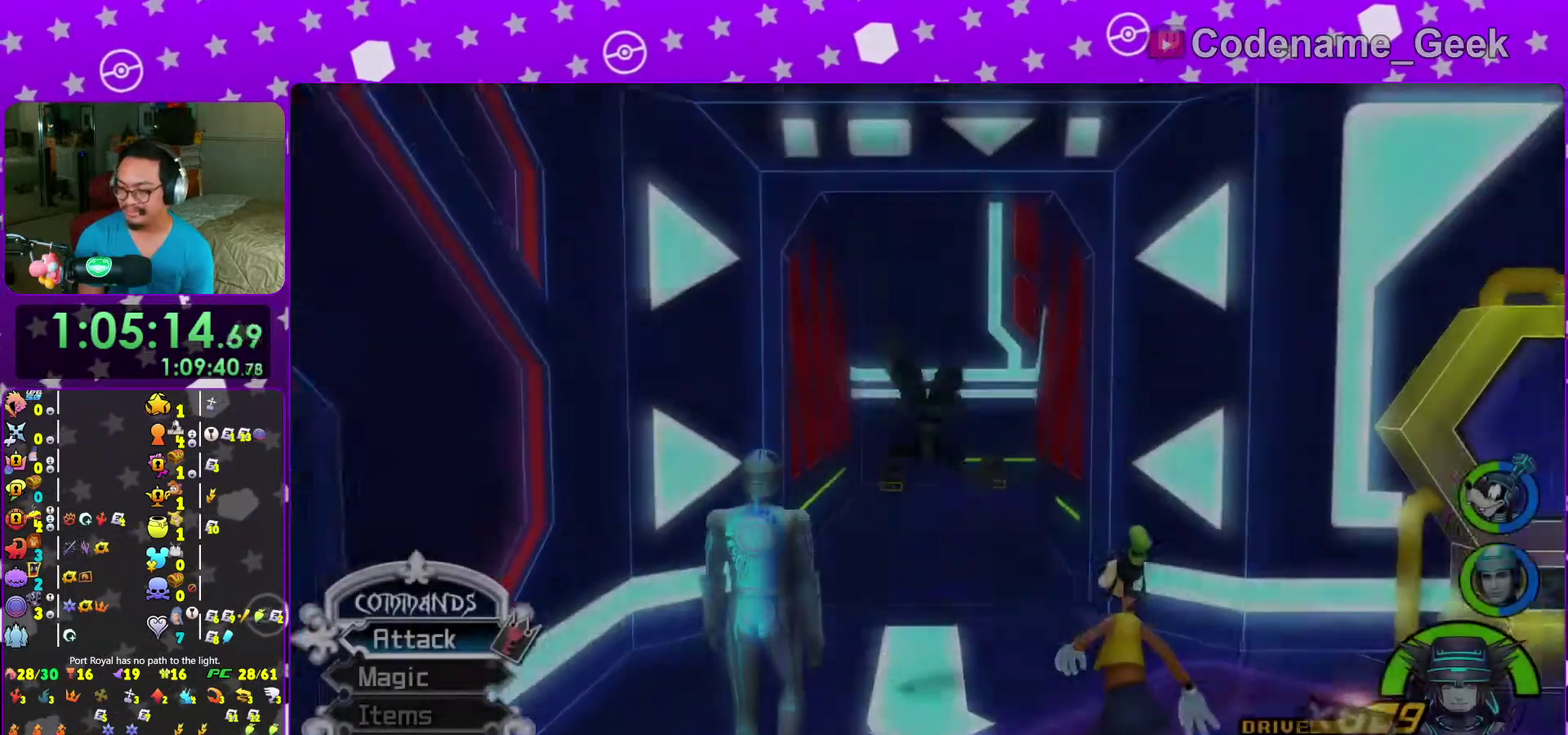
{"dt_ms": 400, "buttons": ["Y"], "left_stick": "up-right", "right_stick": "down-right", "events": [[33, "B", "down"], [133, "B", "up"], [167, "Y", "down"], [300, "SELECT", "down"], [300, "right_stick", "down-right"], [333, "left_stick", "up-right"], [350, "SELECT", "up"]]}
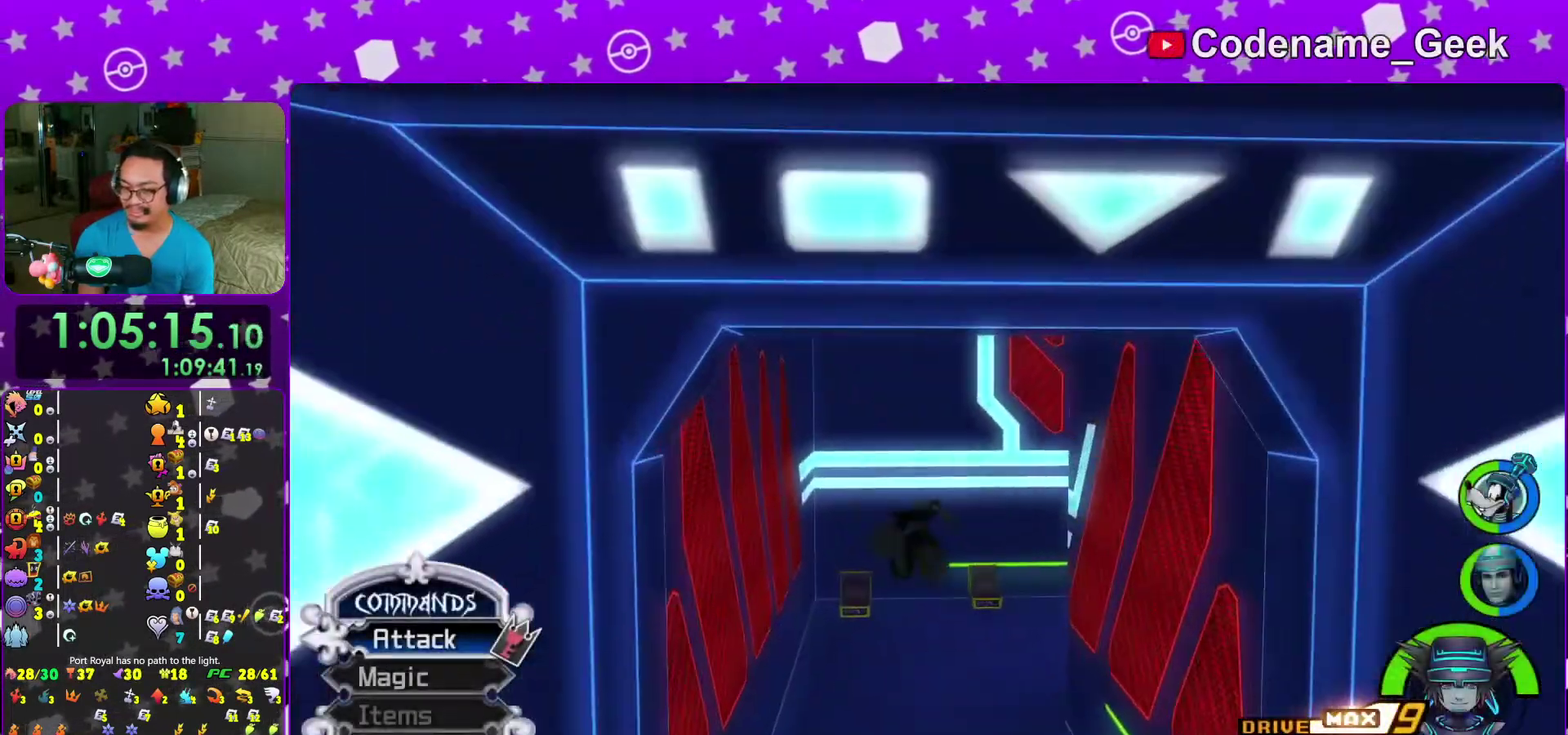
{"dt_ms": 600, "buttons": ["Y"], "left_stick": "up", "right_stick": "center", "events": [[367, "right_stick", "right"], [467, "right_stick", "center"], [533, "left_stick", "up"]]}
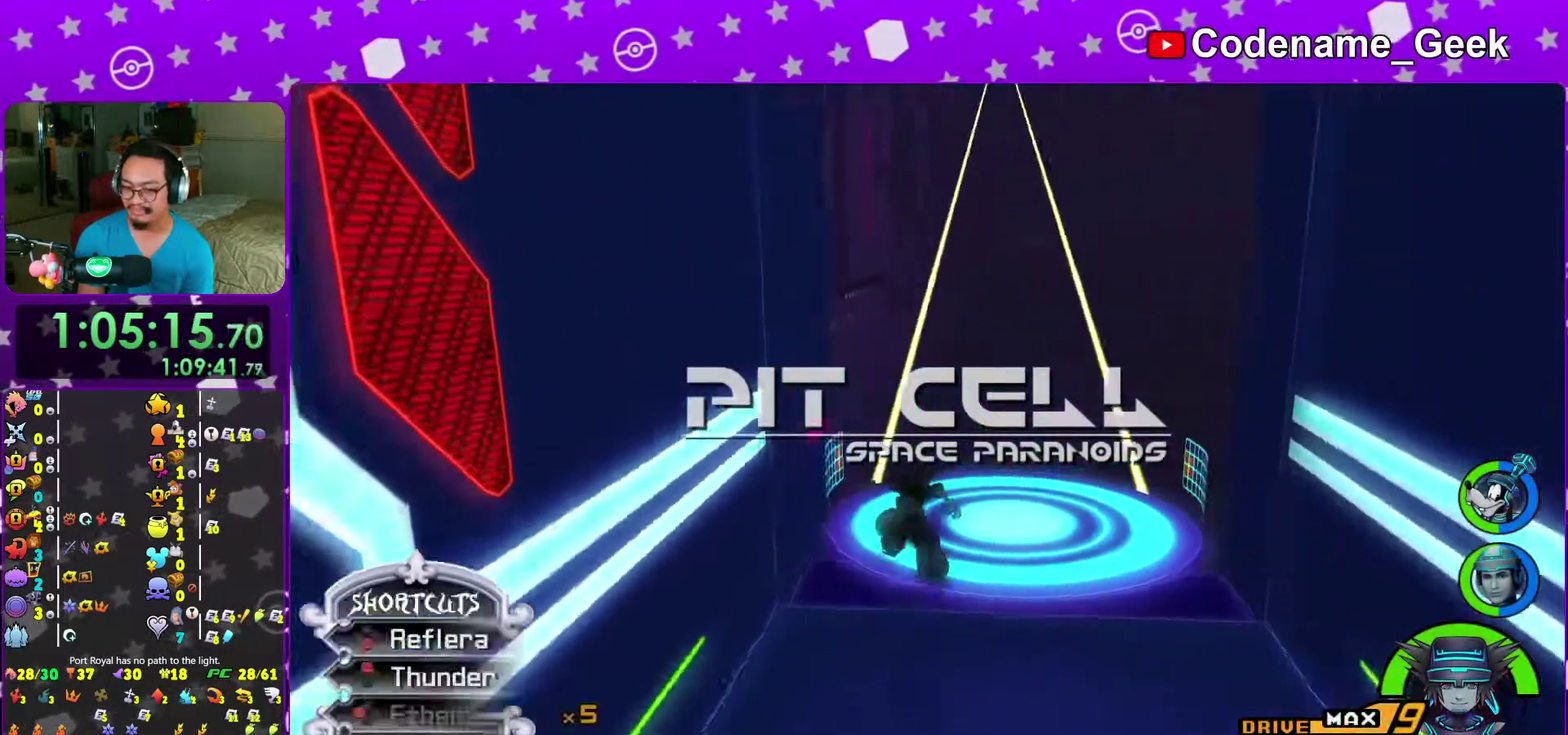
{"dt_ms": 400, "buttons": [], "left_stick": "up-left", "right_stick": "down-left", "events": [[83, "Y", "up"], [100, "left_stick", "up-left"], [183, "right_stick", "down"], [250, "right_stick", "center"], [383, "right_stick", "down-left"]]}
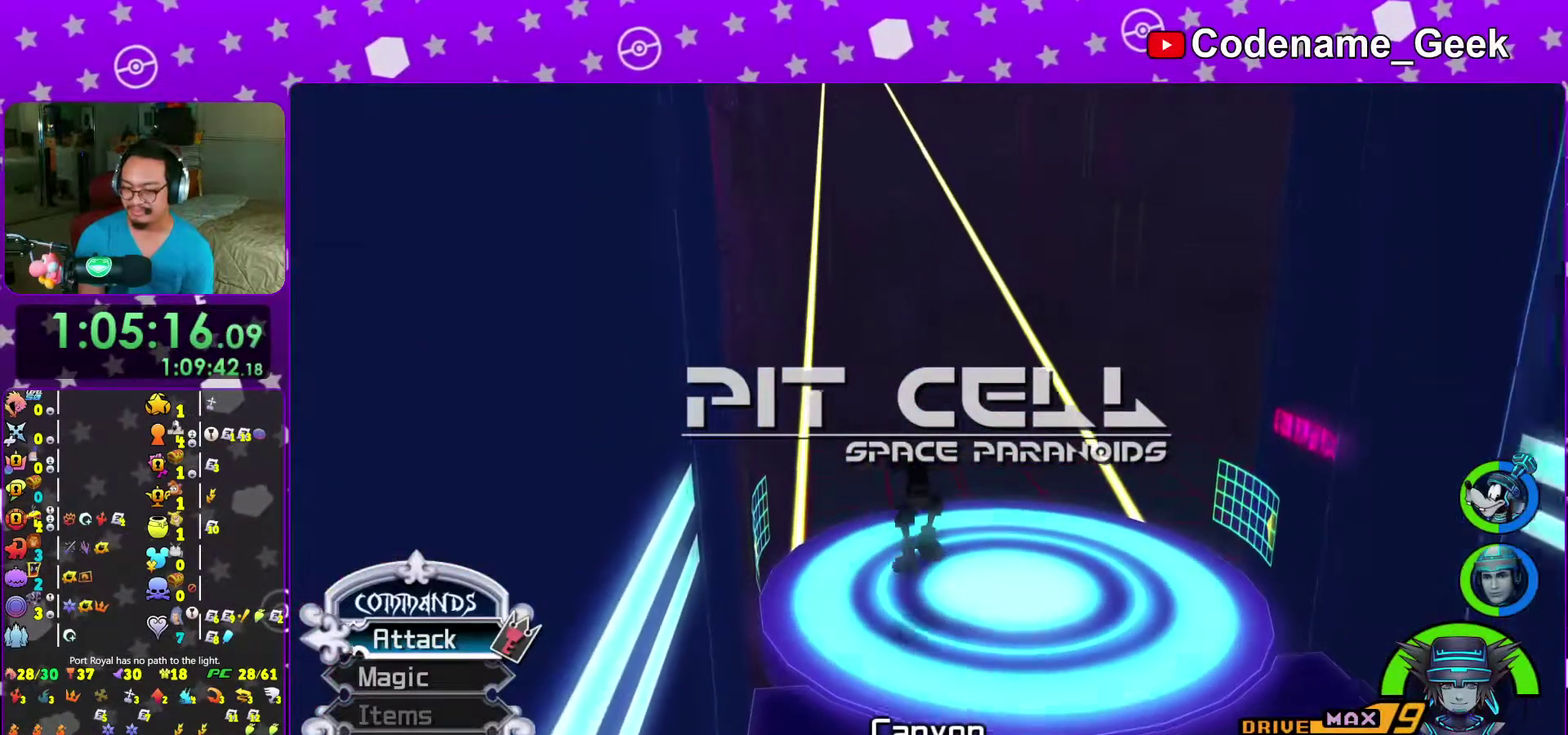
{"dt_ms": 600, "buttons": [], "left_stick": "up", "right_stick": "center", "events": [[50, "right_stick", "center"], [183, "right_stick", "down"], [233, "left_stick", "up"], [267, "right_stick", "center"], [400, "right_stick", "down"], [467, "right_stick", "center"]]}
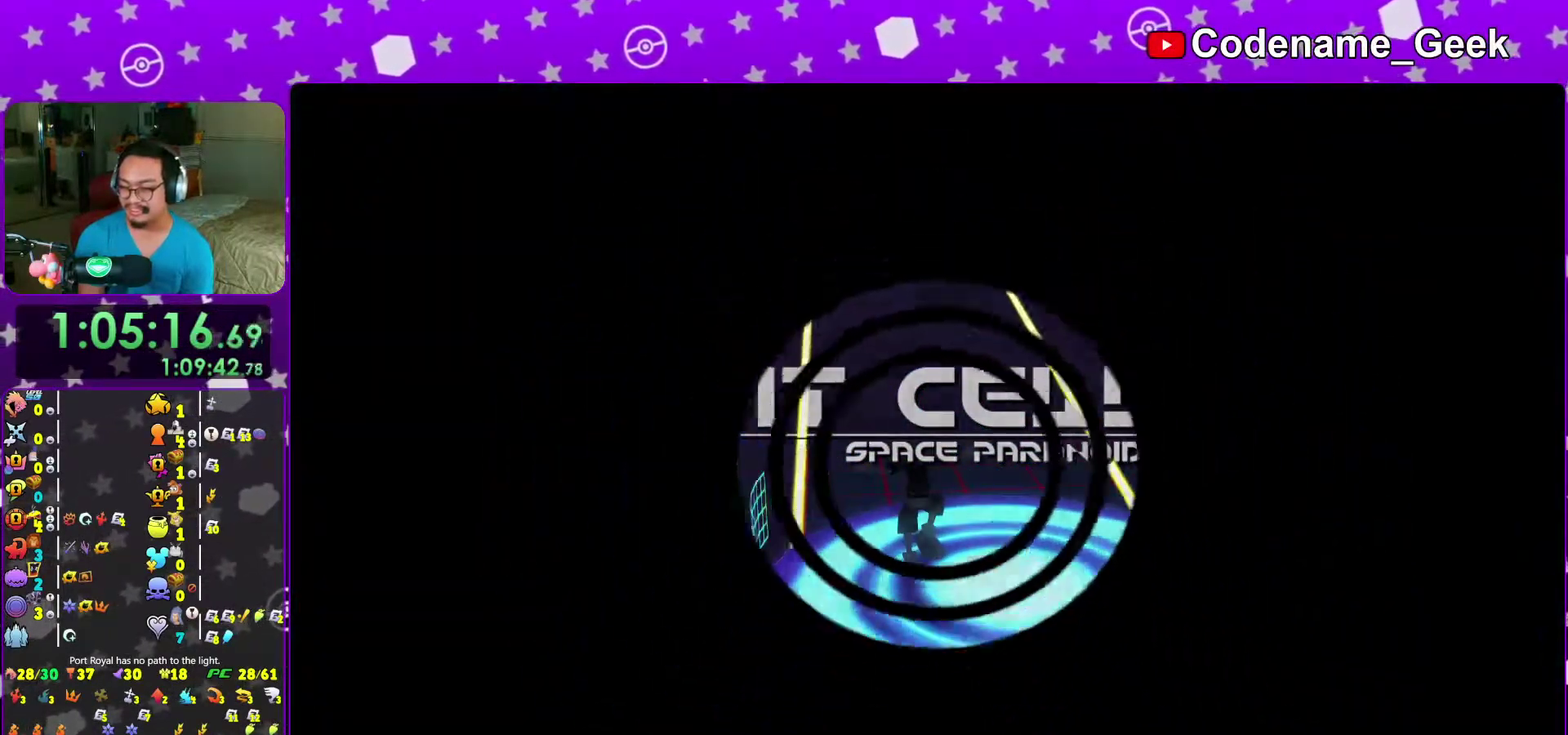
{"dt_ms": 400, "buttons": [], "left_stick": "center", "right_stick": "center", "events": [[33, "left_stick", "center"]]}
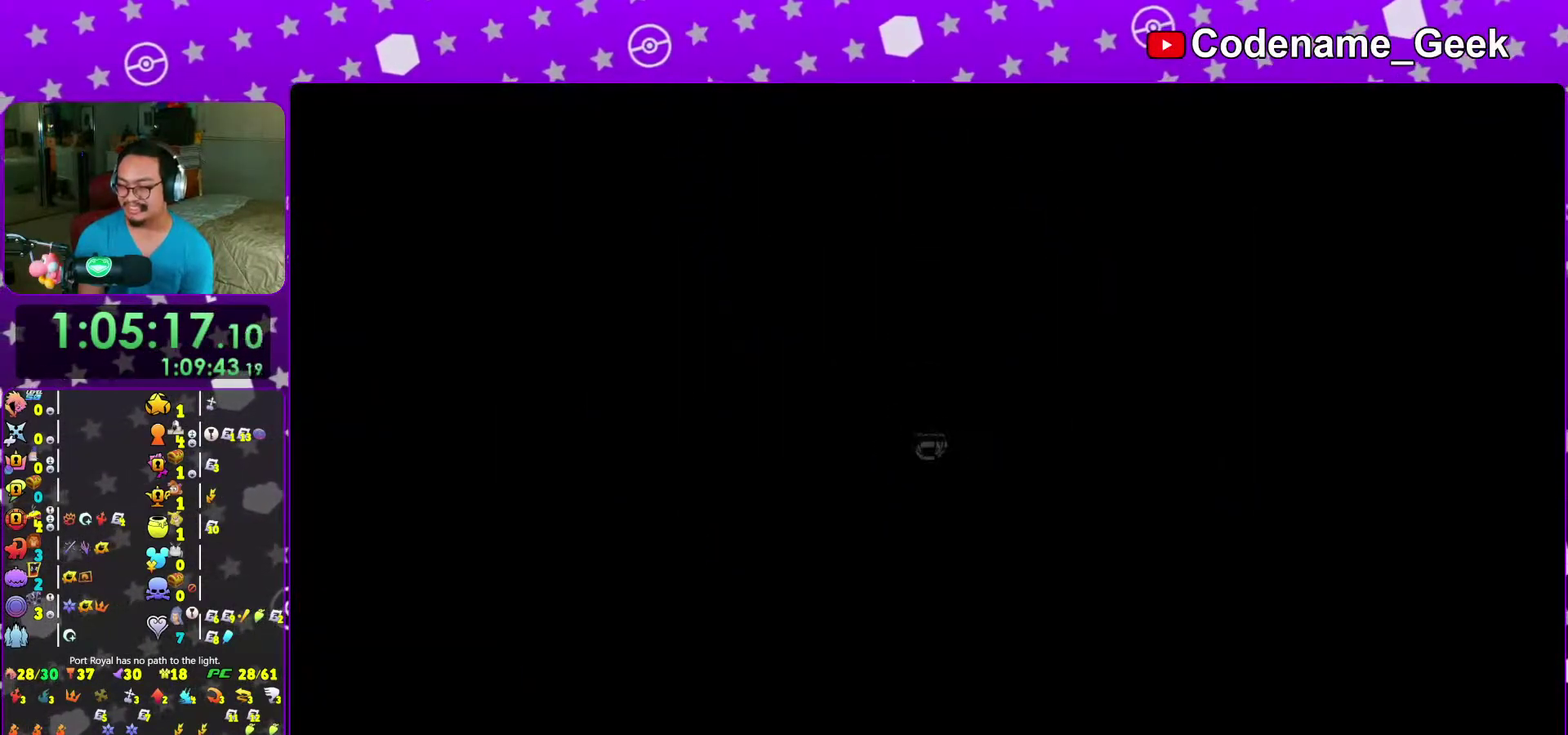
{"dt_ms": 600, "buttons": ["B"], "left_stick": "up", "right_stick": "center", "events": [[100, "left_stick", "up"], [567, "B", "down"]]}